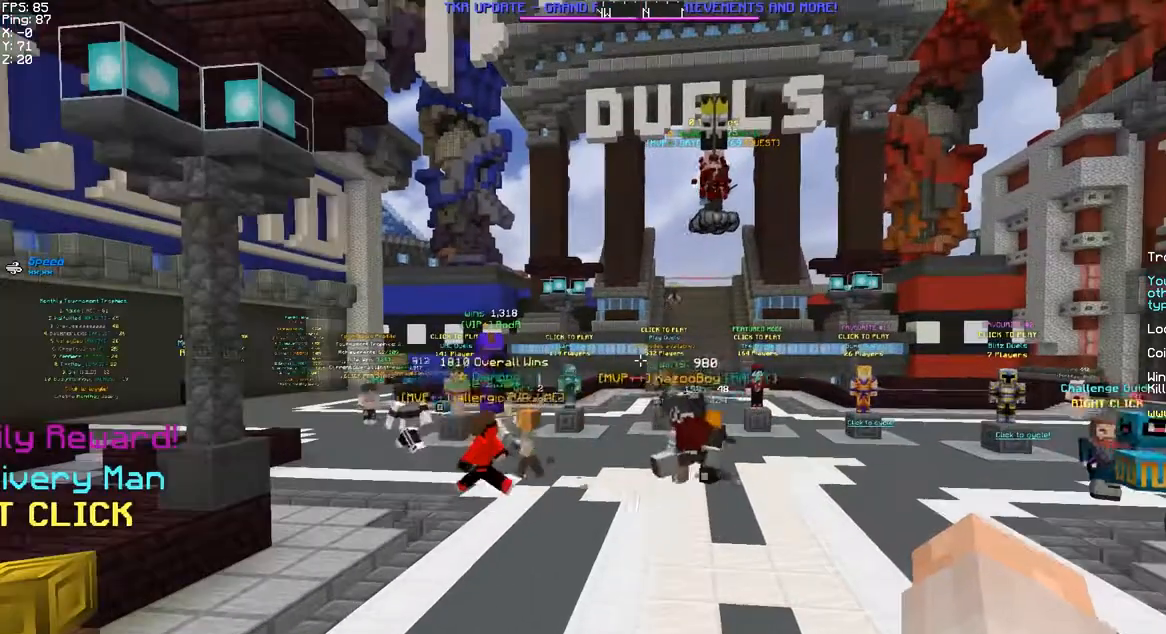
Gameplay with keyboard and mouse; each line is a JSON object with the keys and mouse buttons held at the frame after it. "events" lists presses ("down") and releases ("up") of "a", "d", "s", "space", "w", "mouse_left" and "mouse_right" between this image and that frame as [ms after this image, input, new state], when the widget could be followed in between. "mouse_left", "mouse_right" = the "left", "right" buttons of the "mouse" list. No other keys are recorded. Fast repeated clicks can show as one long hold. Mouse movement is not recorded.
{"keys": [], "mouse": [], "events": []}
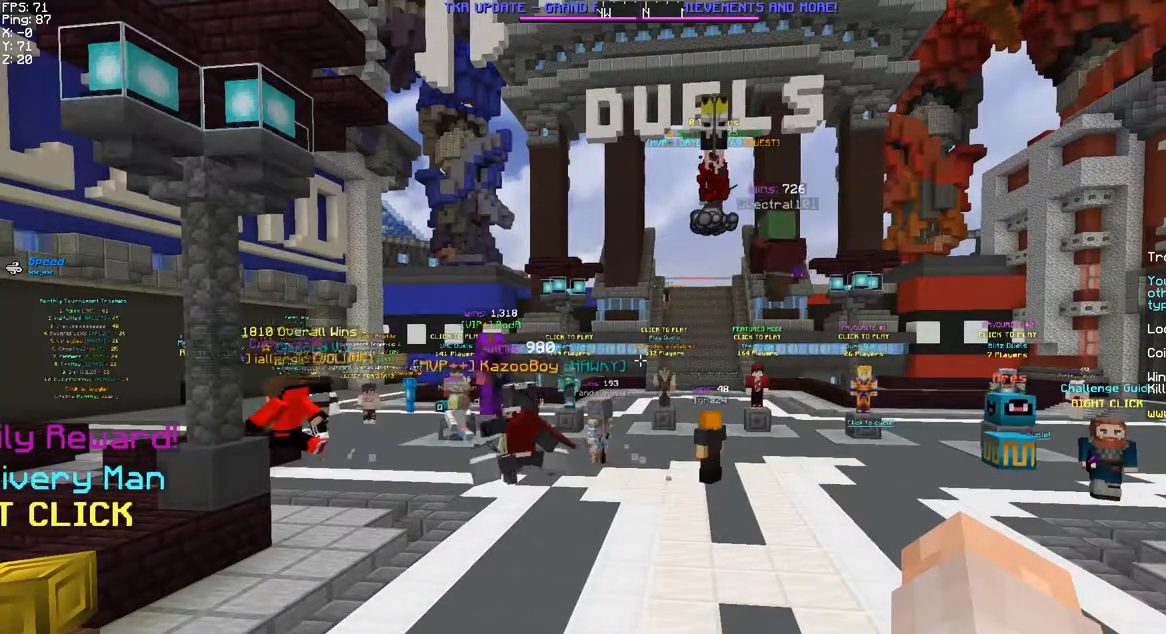
{"keys": ["w"], "mouse": [], "events": [[17, "w", "down"]]}
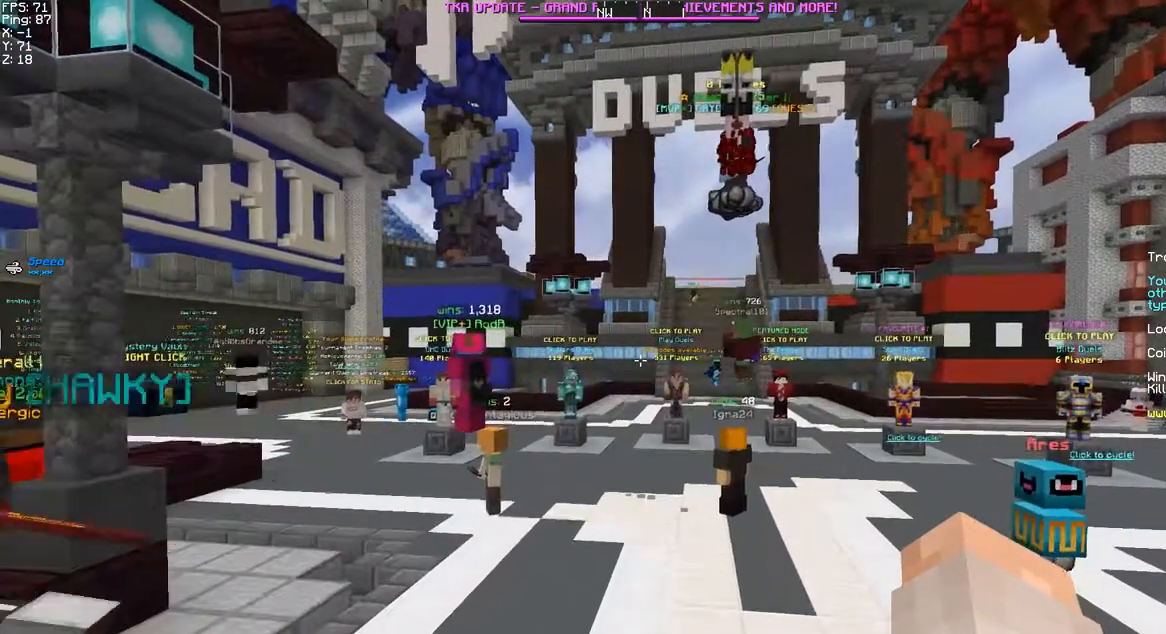
{"keys": [], "mouse": ["left"], "events": [[133, "mouse_left", "down"], [133, "w", "up"], [200, "d", "down"], [333, "mouse_left", "up"], [450, "d", "up"], [450, "mouse_left", "down"]]}
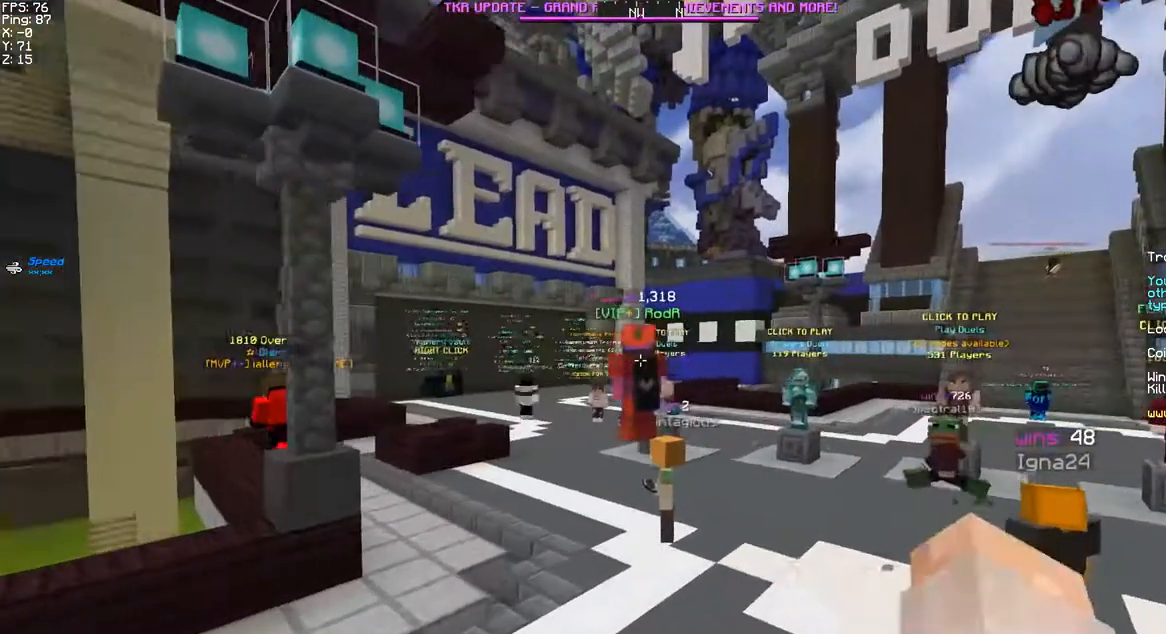
{"keys": [], "mouse": [], "events": [[133, "mouse_left", "up"], [167, "a", "down"], [317, "w", "down"], [400, "a", "up"], [417, "w", "up"]]}
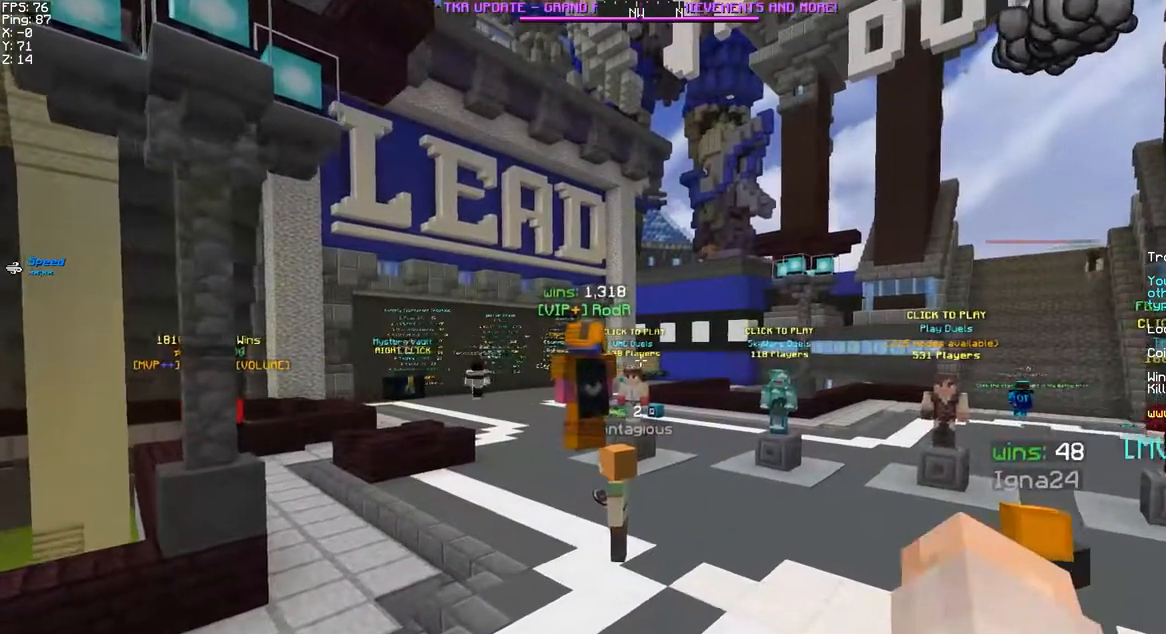
{"keys": [], "mouse": [], "events": []}
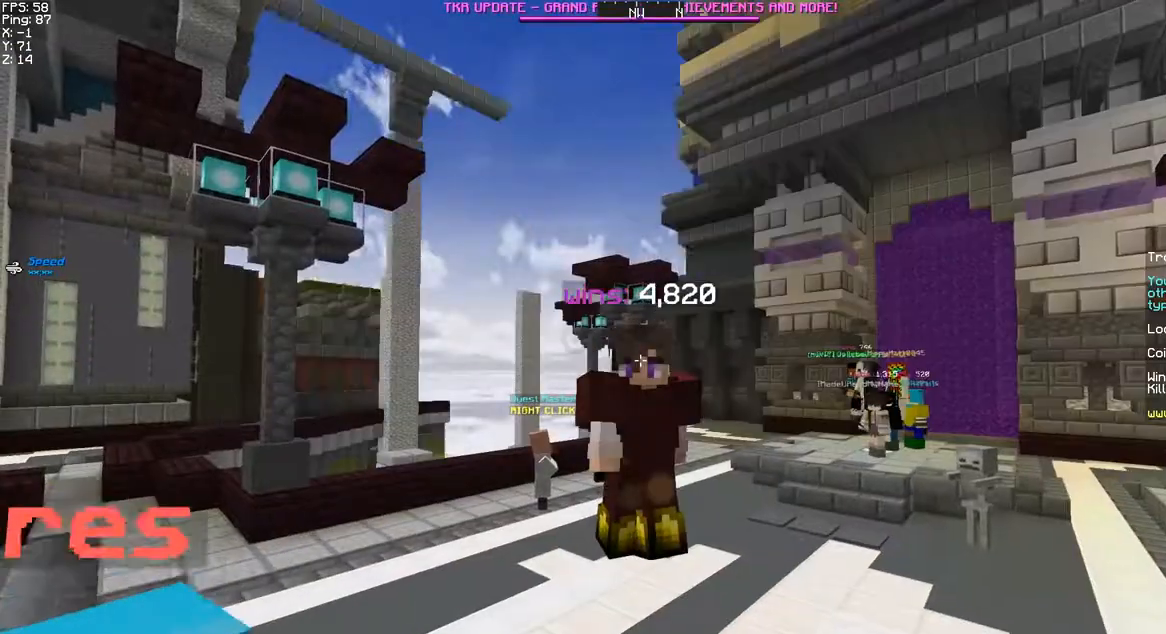
{"keys": [], "mouse": [], "events": [[317, "w", "down"], [450, "w", "up"]]}
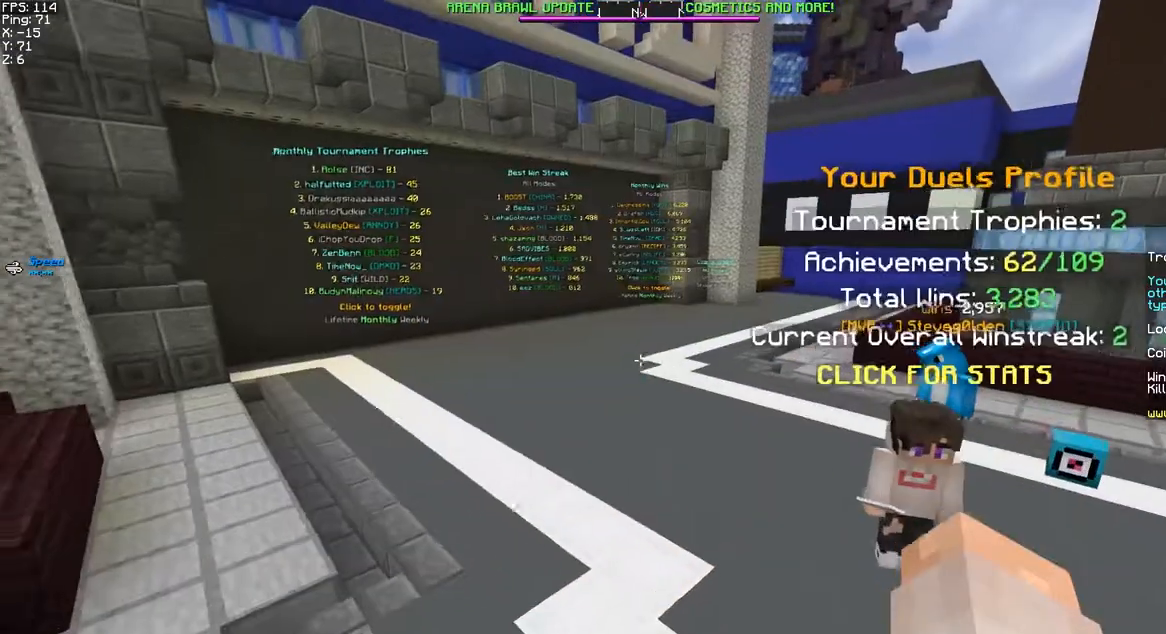
{"keys": [], "mouse": [], "events": [[233, "mouse_right", "down"], [250, "a", "down"], [300, "mouse_right", "up"], [433, "a", "up"]]}
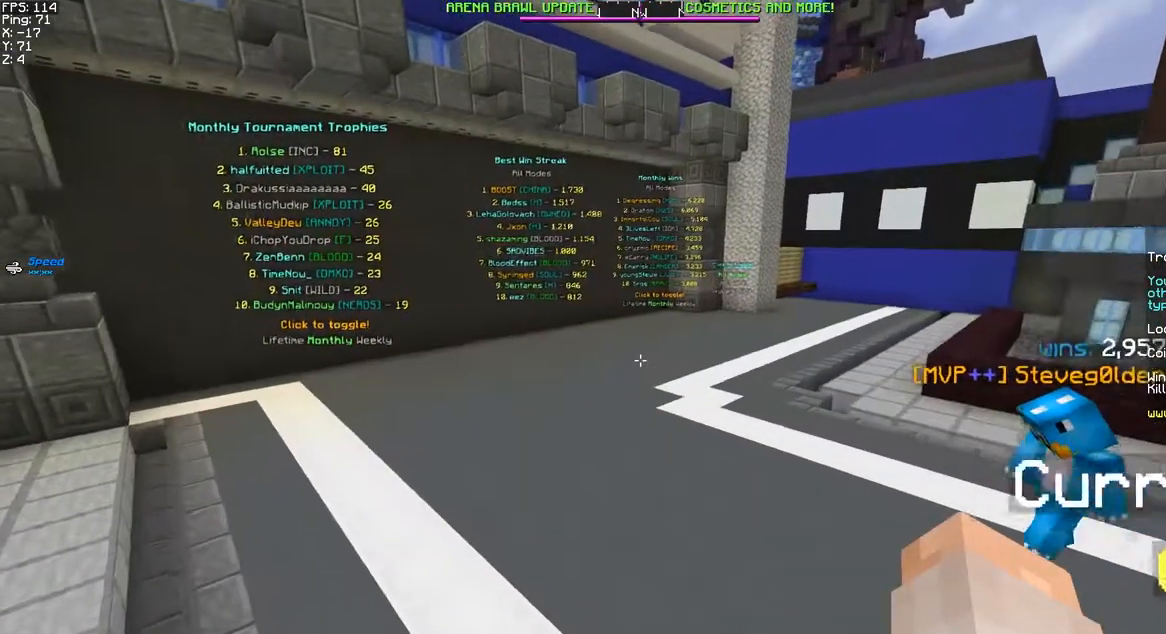
{"keys": [], "mouse": [], "events": []}
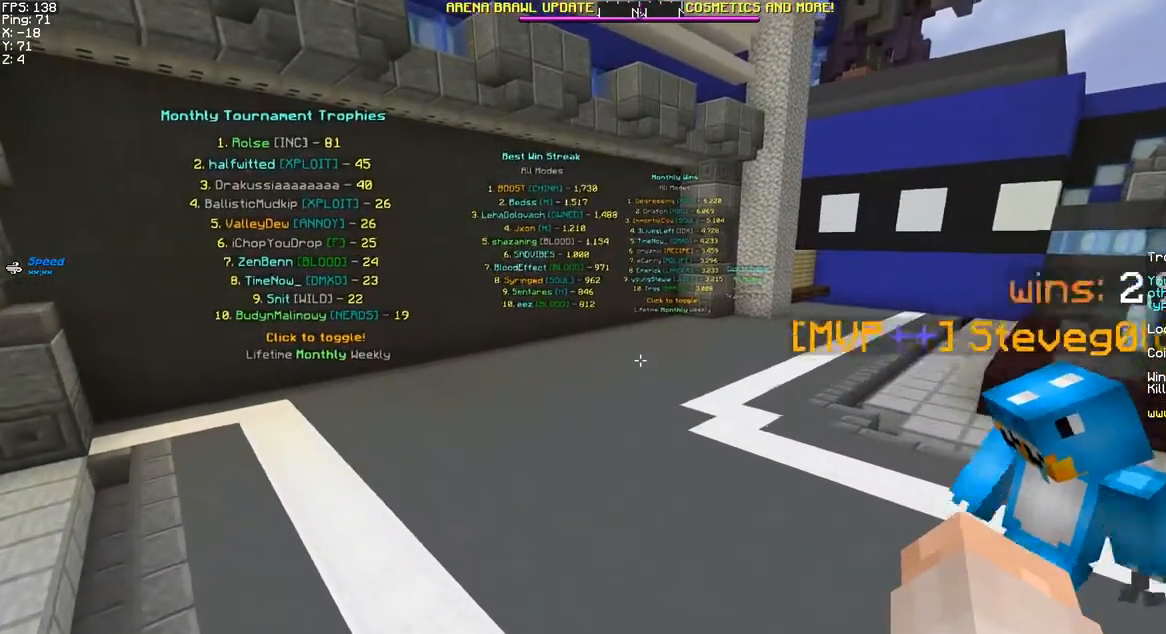
{"keys": [], "mouse": [], "events": []}
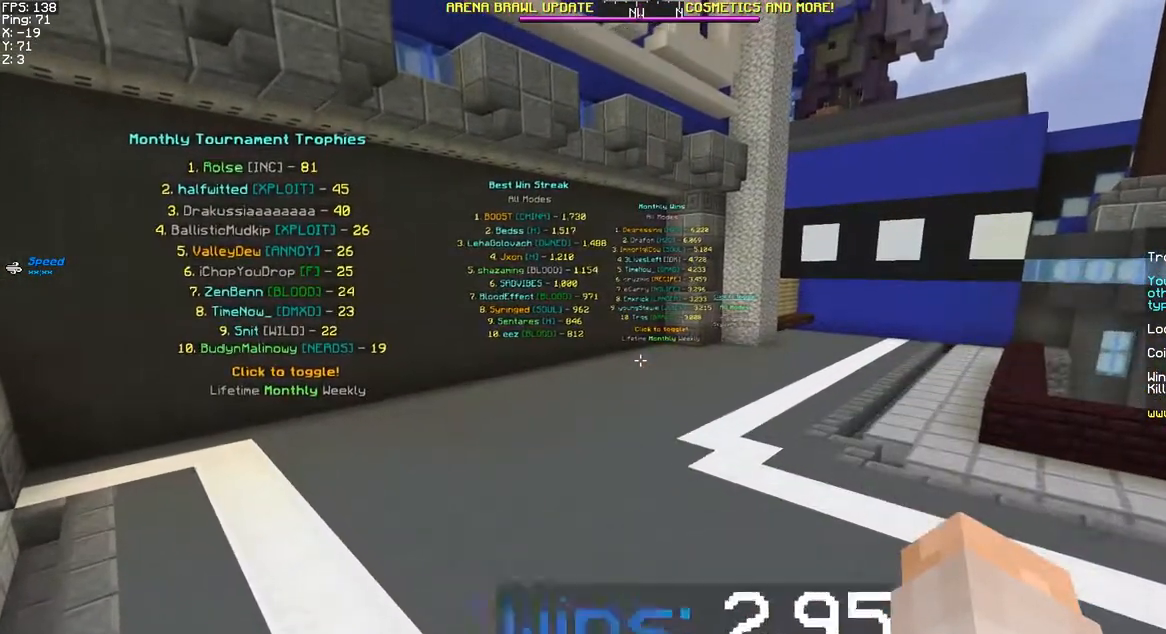
{"keys": [], "mouse": [], "events": []}
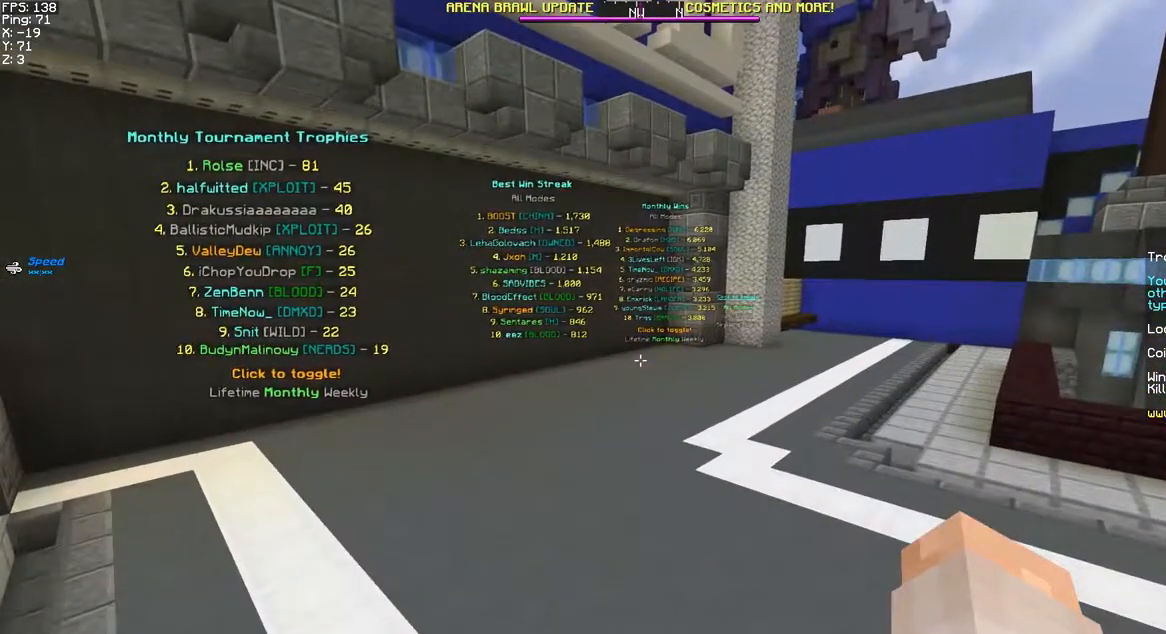
{"keys": [], "mouse": [], "events": []}
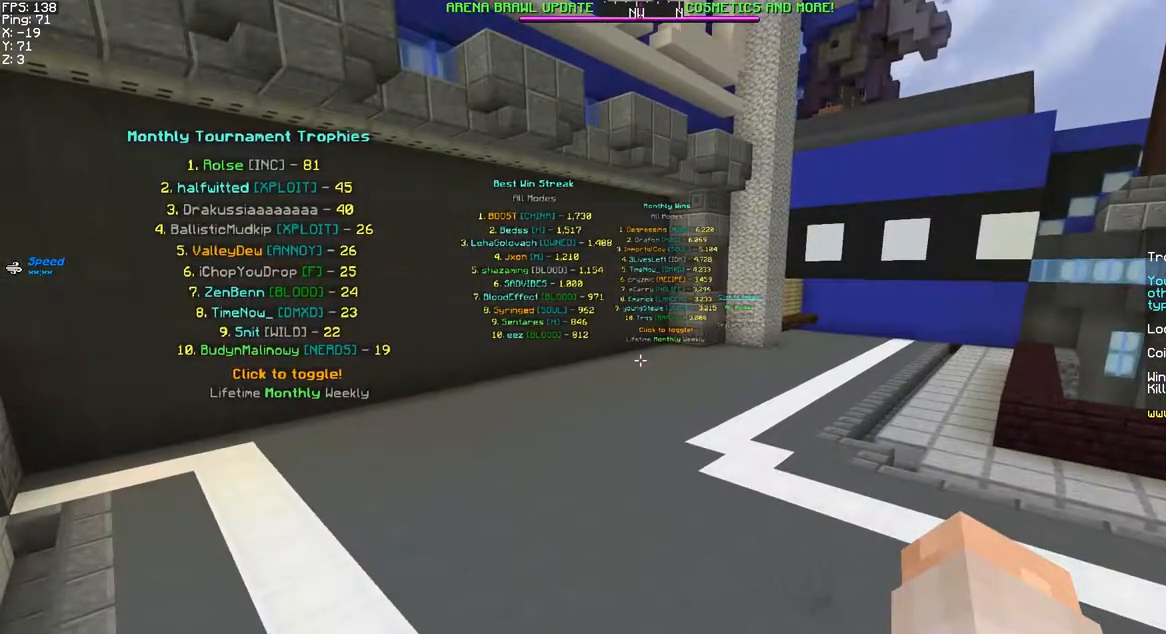
{"keys": [], "mouse": [], "events": []}
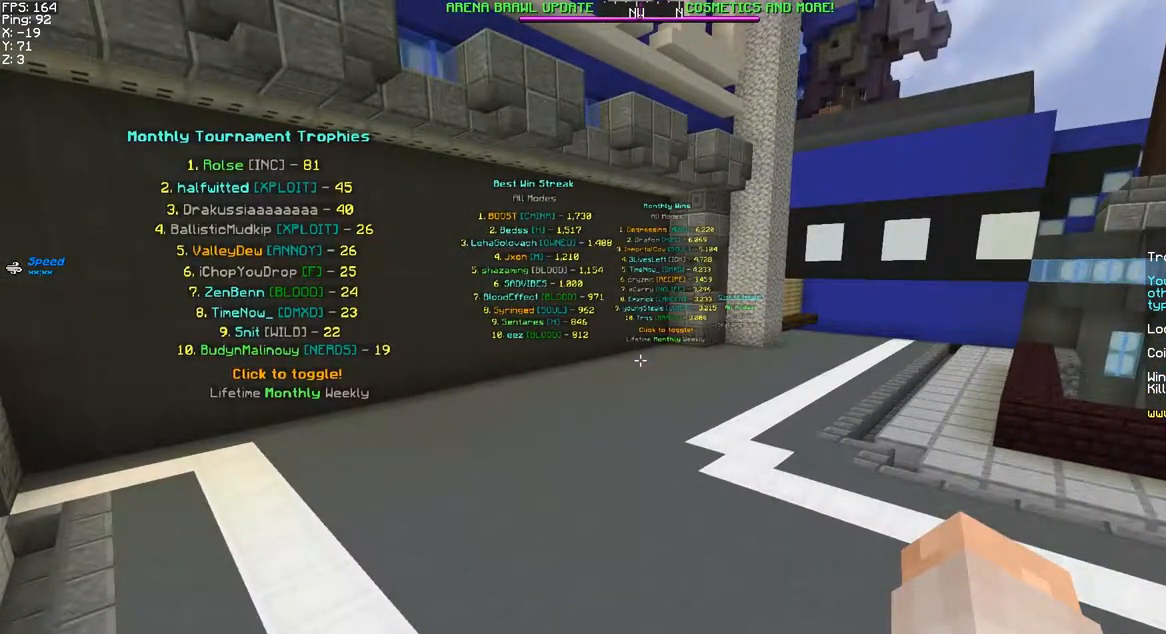
{"keys": [], "mouse": [], "events": []}
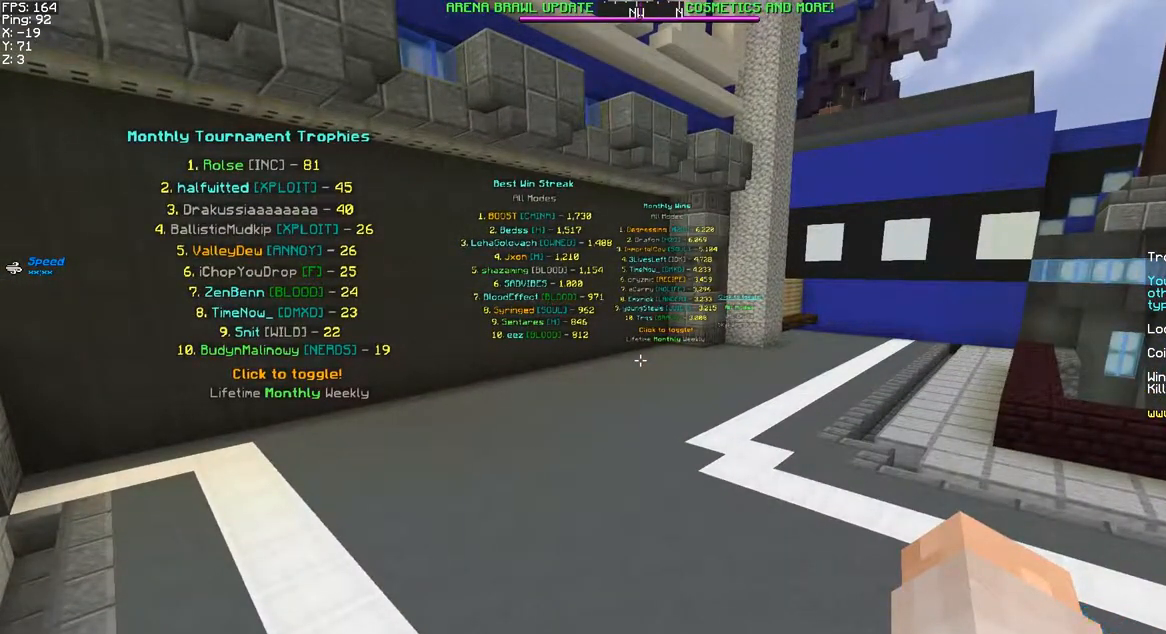
{"keys": ["a", "w"], "mouse": [], "events": [[383, "d", "down"], [400, "w", "down"], [467, "a", "down"], [467, "d", "up"]]}